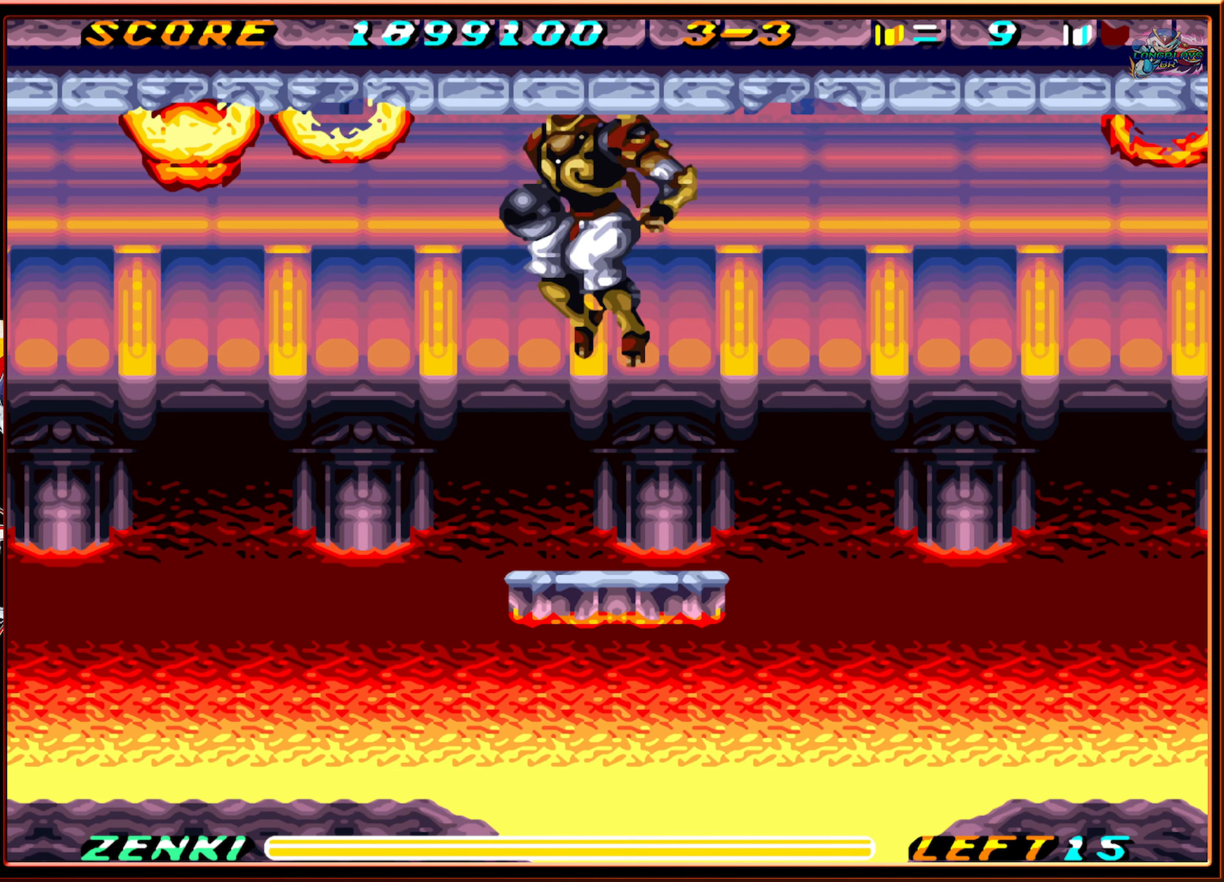
Gameplay with a controller (Nintendo layout); each line is a JSON object with the inputs held at the frame after it. "events" lists button and stick changes between this image and that frame as [ms after this image, input, new state], when the widget could be followed in between. Not read: L3 R3.
{"buttons": [], "events": []}
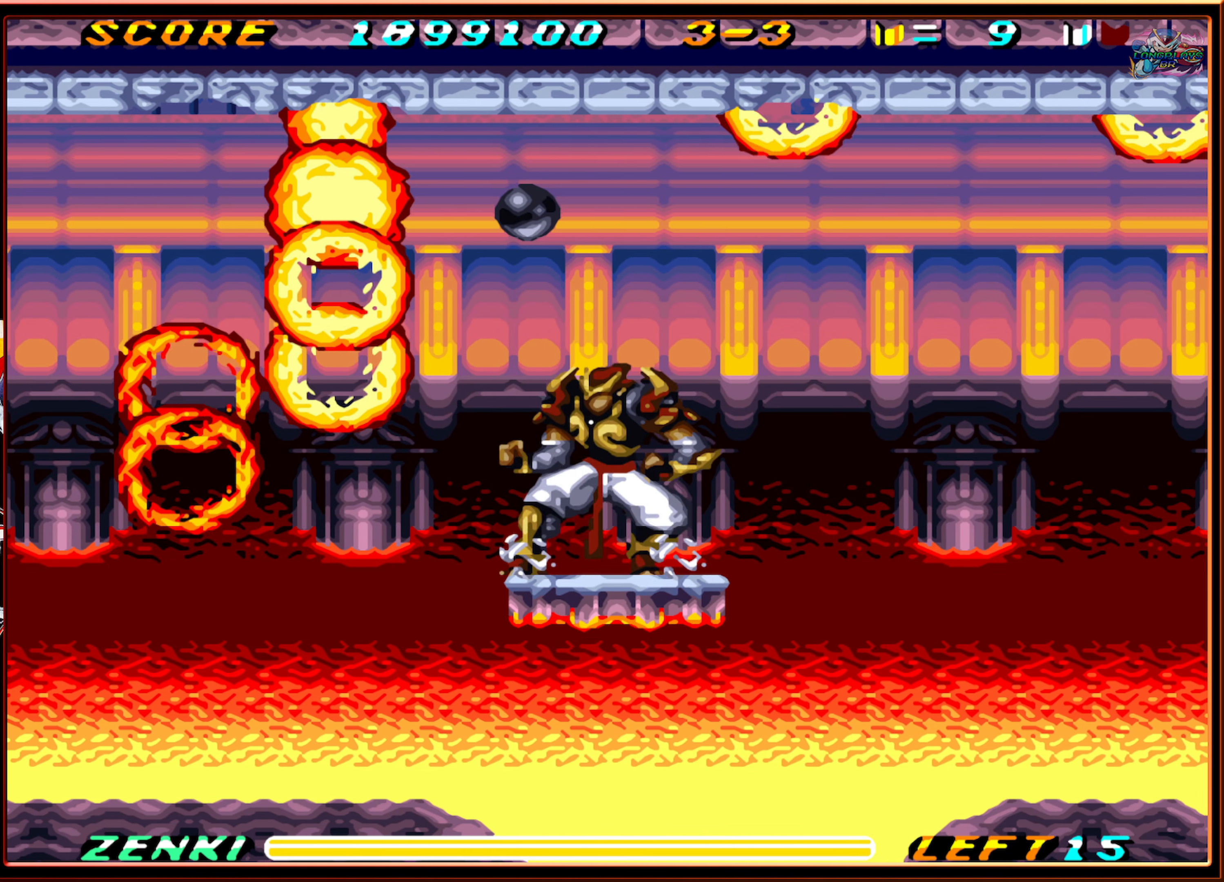
{"buttons": ["DPAD_LEFT"], "events": [[84, "DPAD_LEFT", "down"], [200, "DPAD_LEFT", "up"], [300, "DPAD_LEFT", "down"]]}
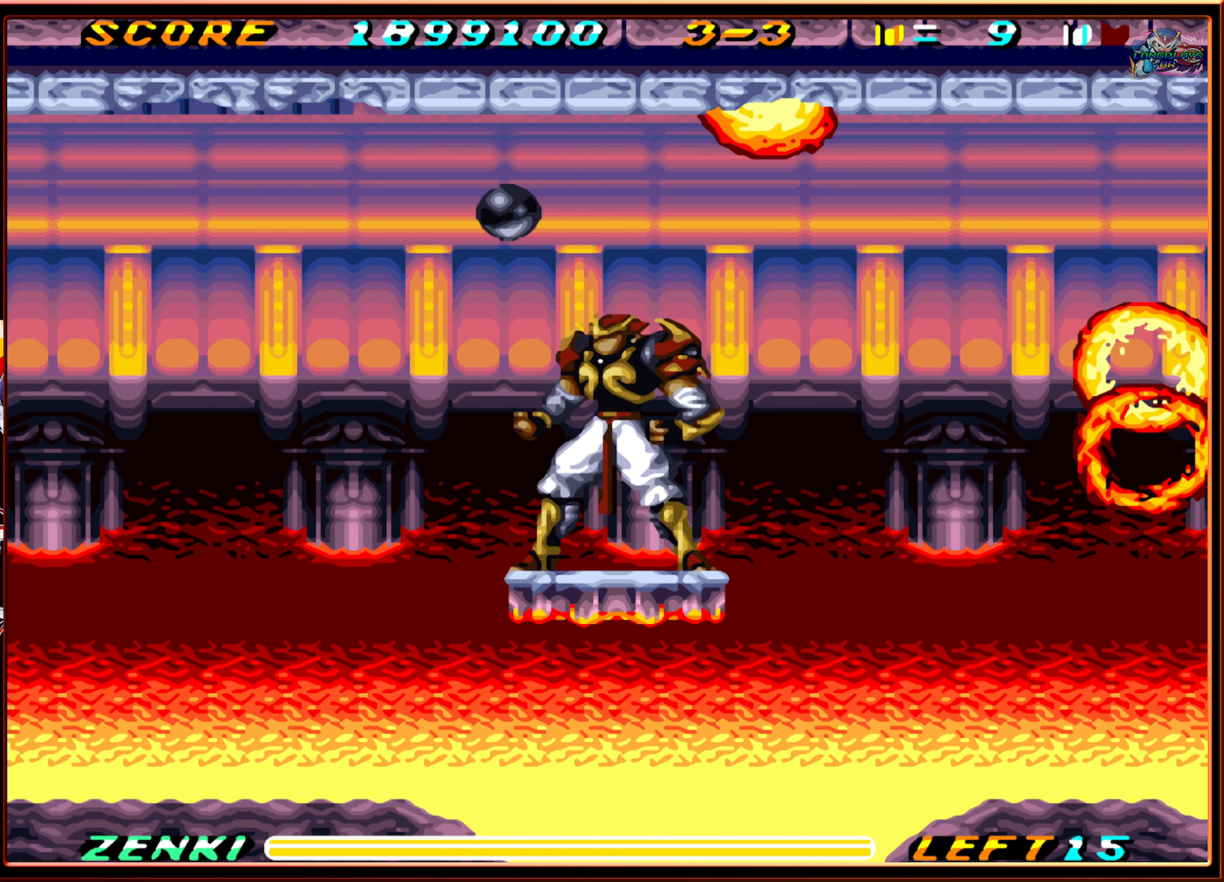
{"buttons": ["B"], "events": [[350, "DPAD_LEFT", "up"], [384, "DPAD_LEFT", "down"], [450, "DPAD_LEFT", "up"], [484, "B", "down"]]}
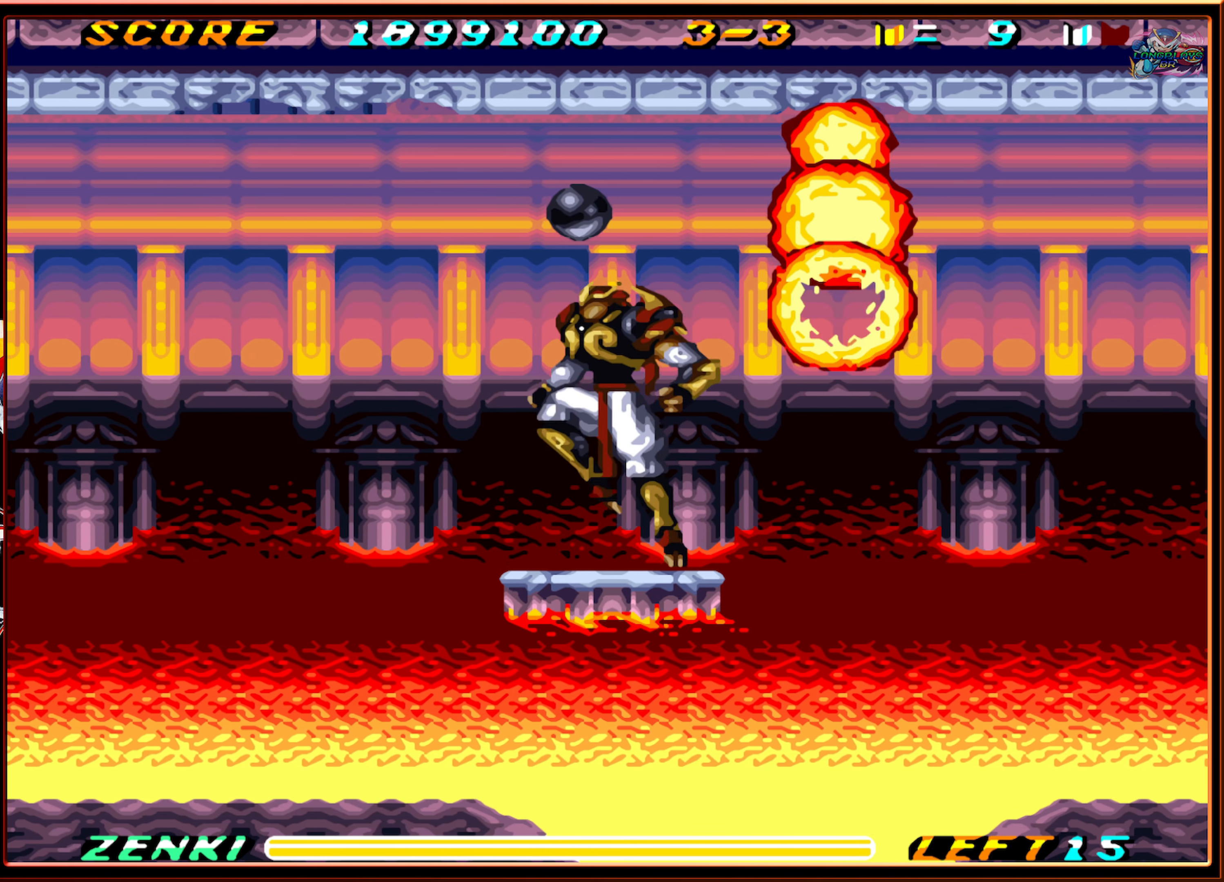
{"buttons": [], "events": [[67, "B", "up"], [234, "DPAD_LEFT", "down"], [400, "DPAD_LEFT", "up"]]}
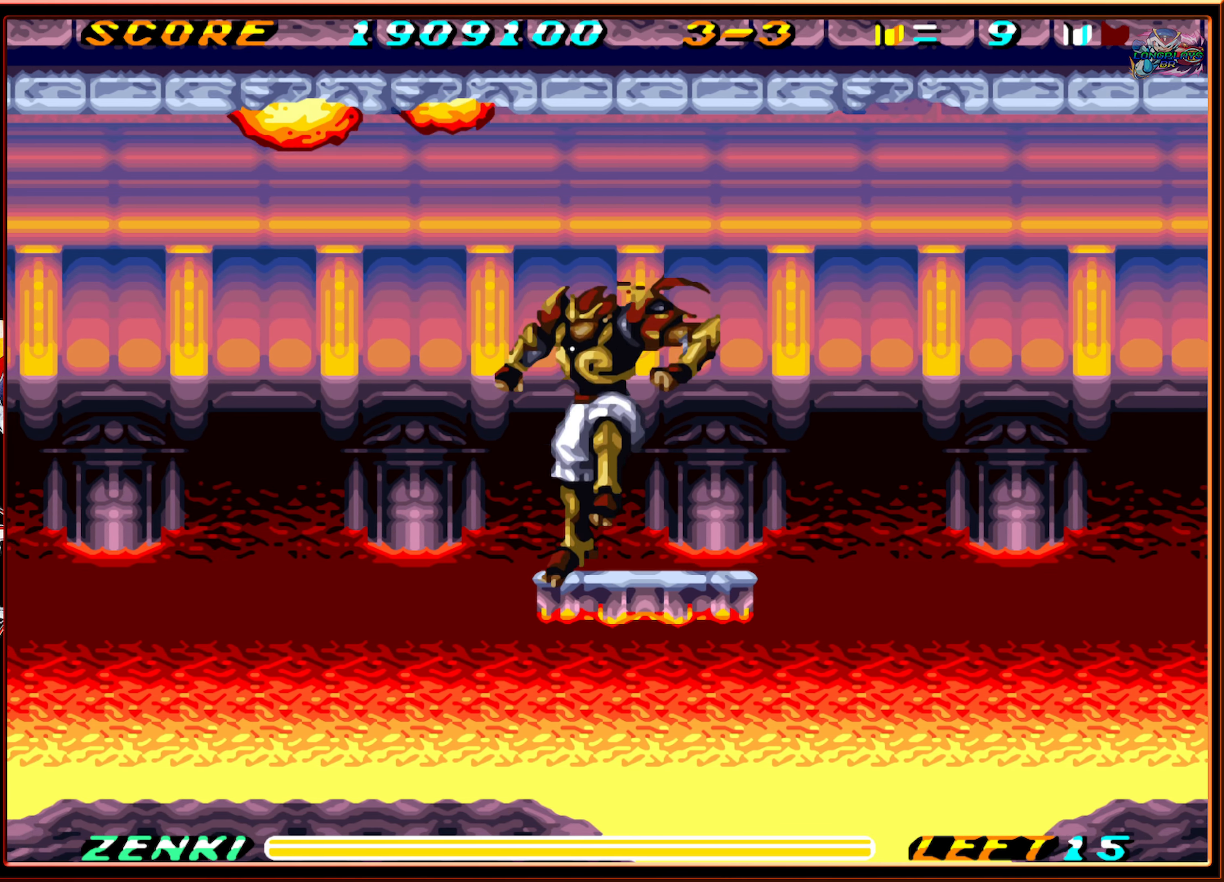
{"buttons": [], "events": [[17, "DPAD_RIGHT", "down"], [184, "DPAD_RIGHT", "up"], [384, "DPAD_RIGHT", "down"], [450, "DPAD_RIGHT", "up"]]}
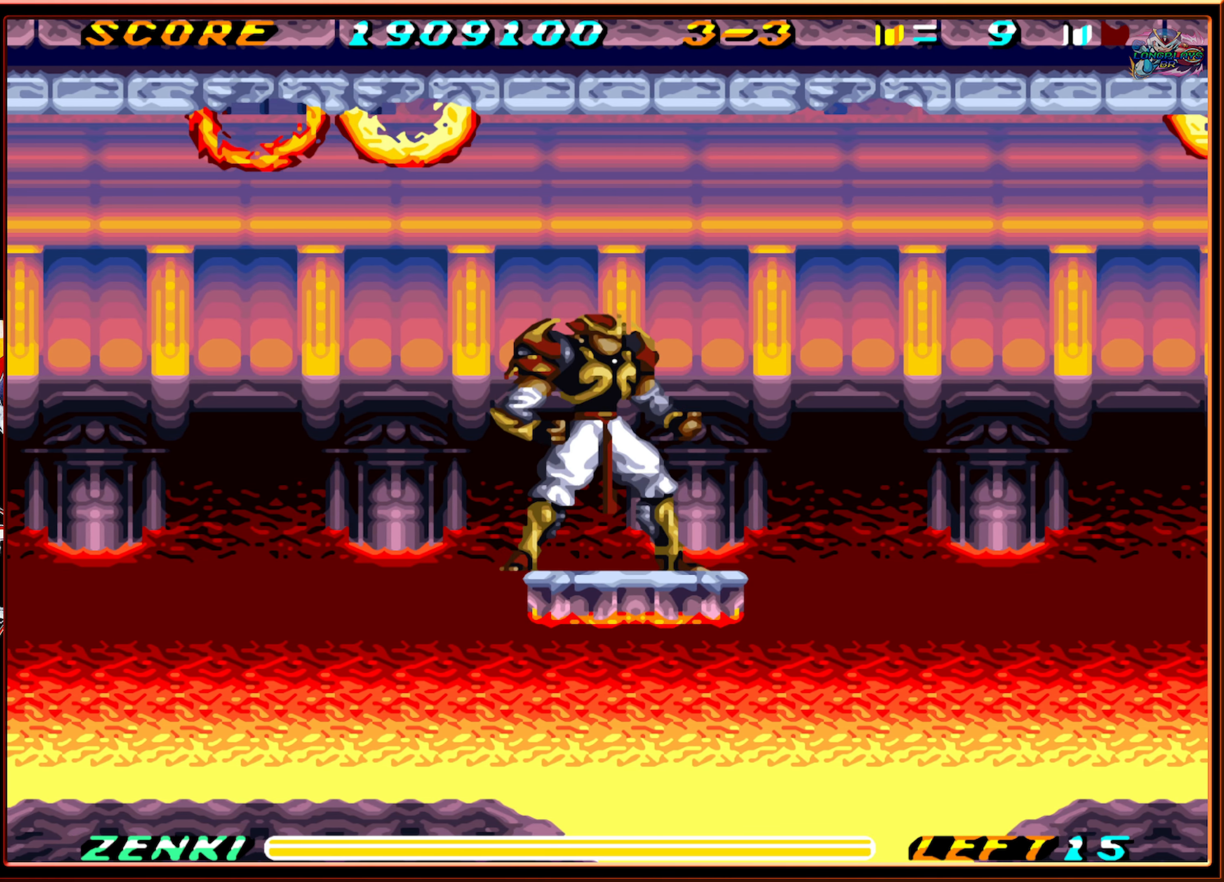
{"buttons": [], "events": []}
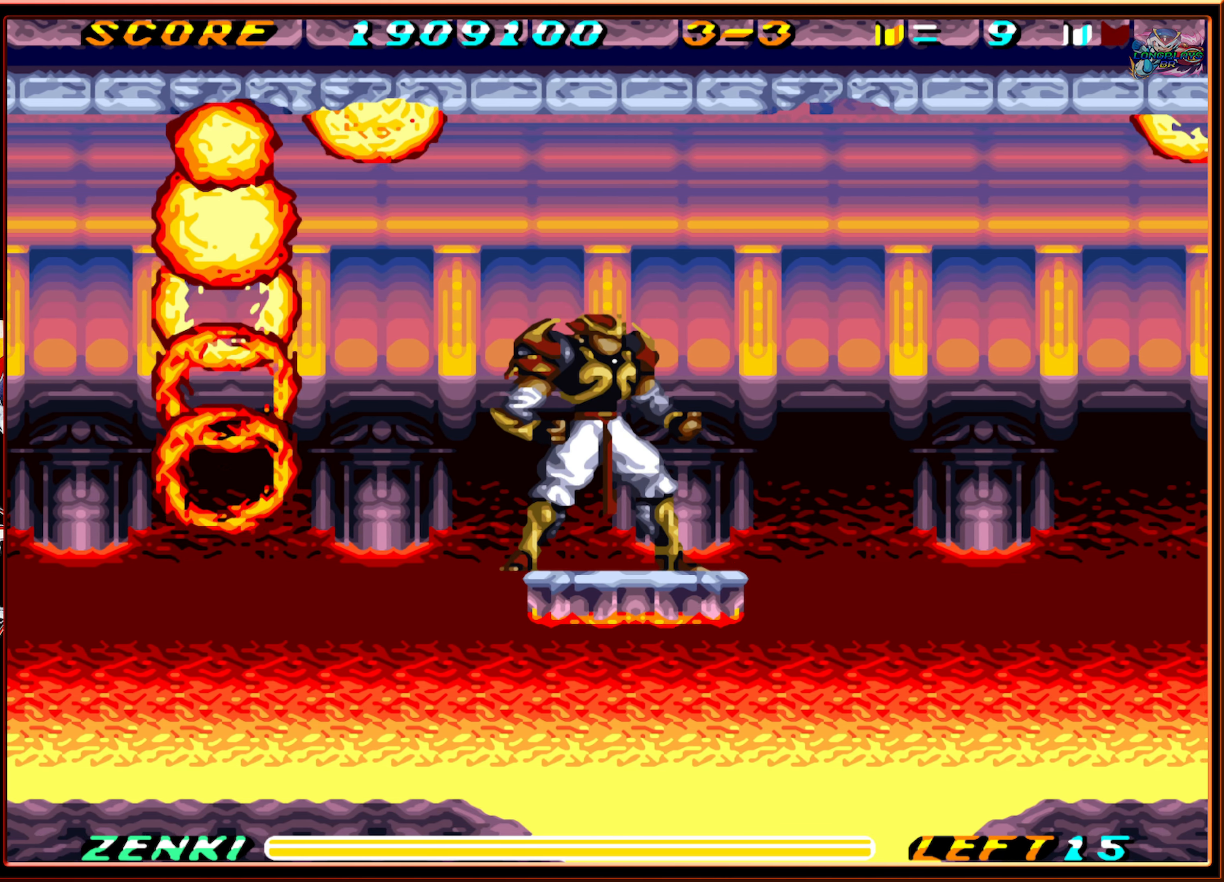
{"buttons": [], "events": []}
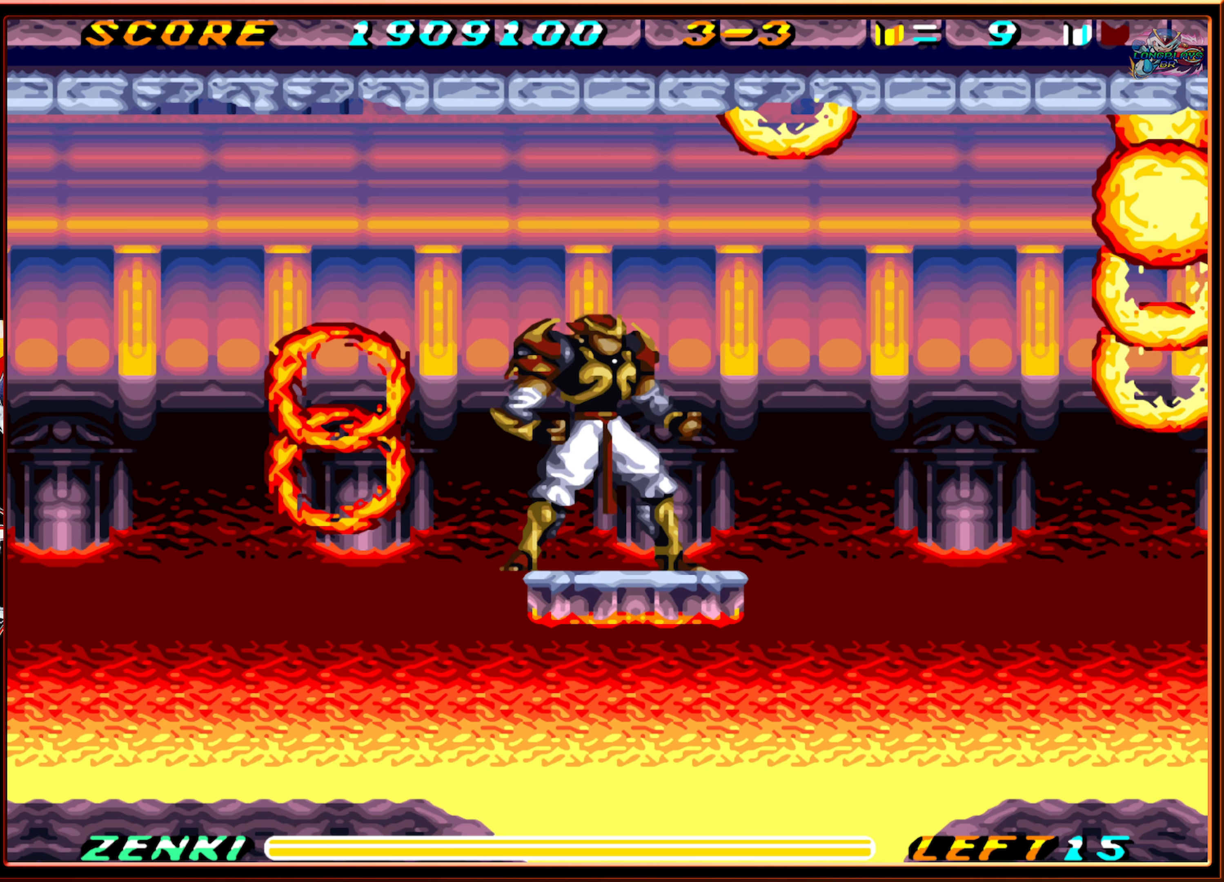
{"buttons": ["DPAD_LEFT"], "events": [[84, "DPAD_LEFT", "down"], [317, "DPAD_LEFT", "up"], [400, "DPAD_LEFT", "down"]]}
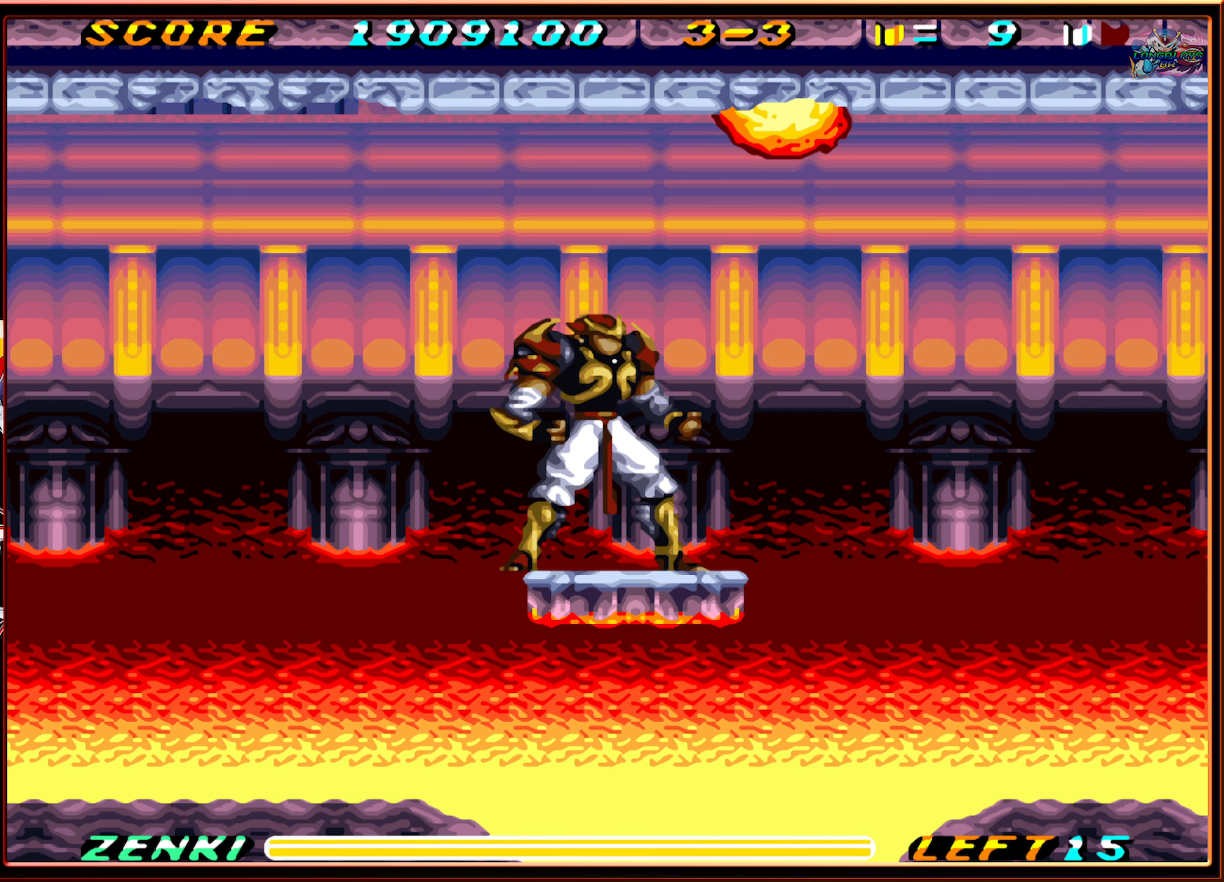
{"buttons": [], "events": [[50, "DPAD_LEFT", "up"], [350, "DPAD_LEFT", "down"], [483, "DPAD_LEFT", "up"]]}
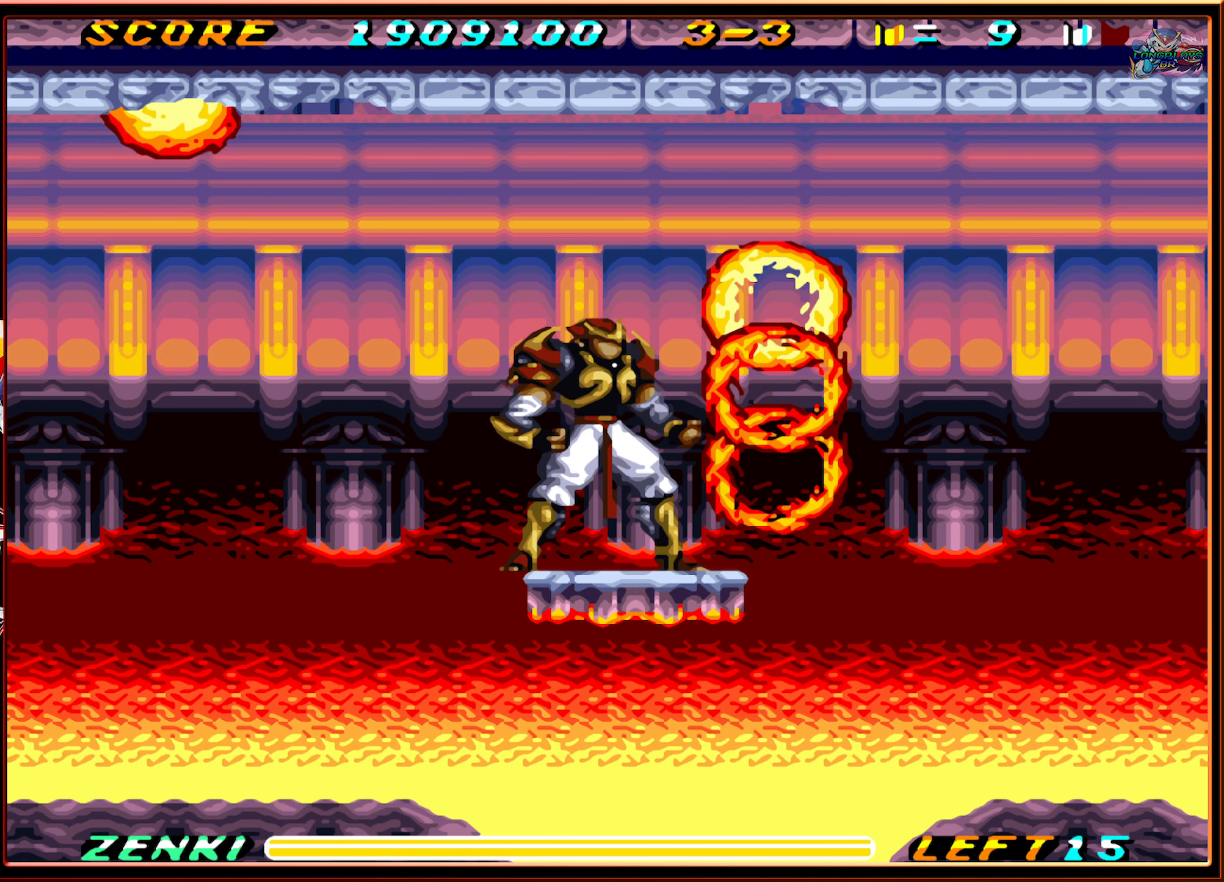
{"buttons": ["DPAD_RIGHT"], "events": [[283, "DPAD_RIGHT", "down"]]}
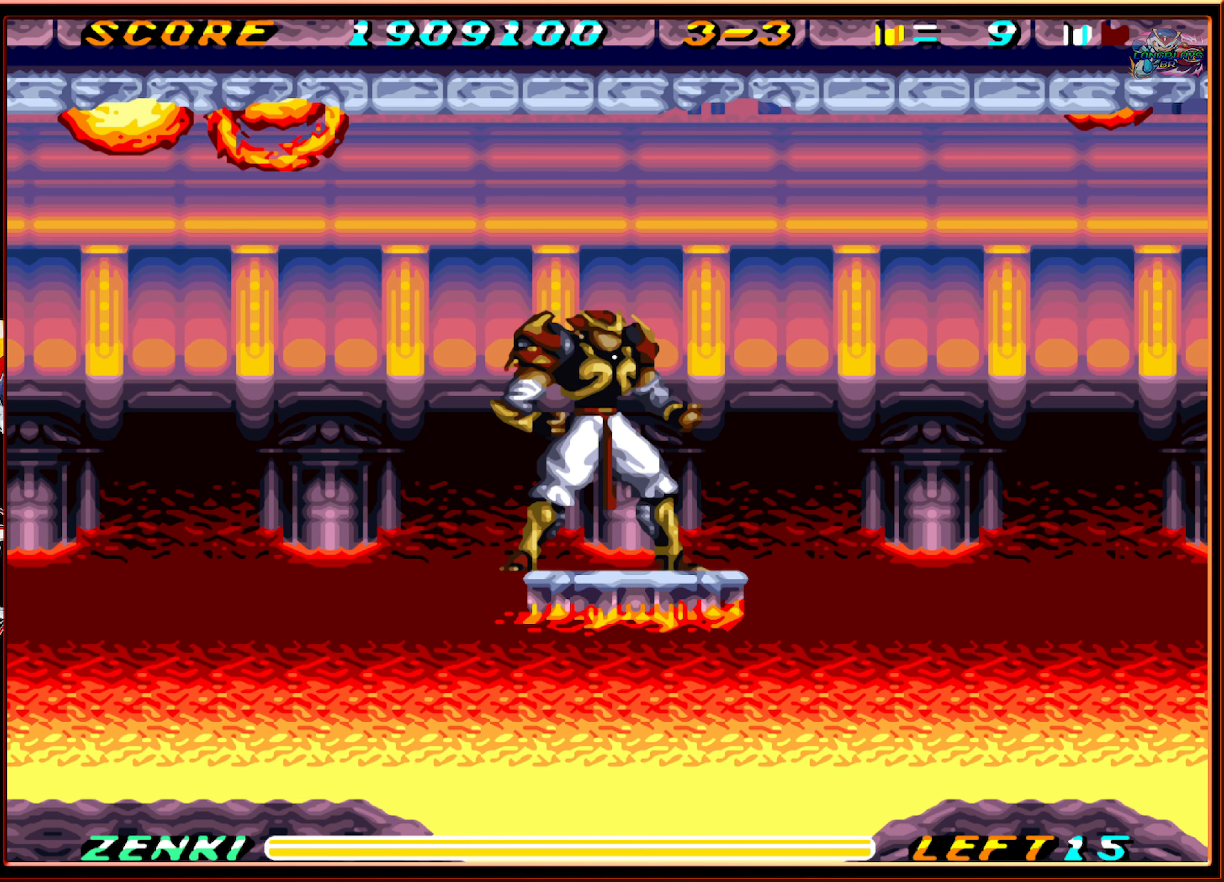
{"buttons": ["DPAD_RIGHT"], "events": []}
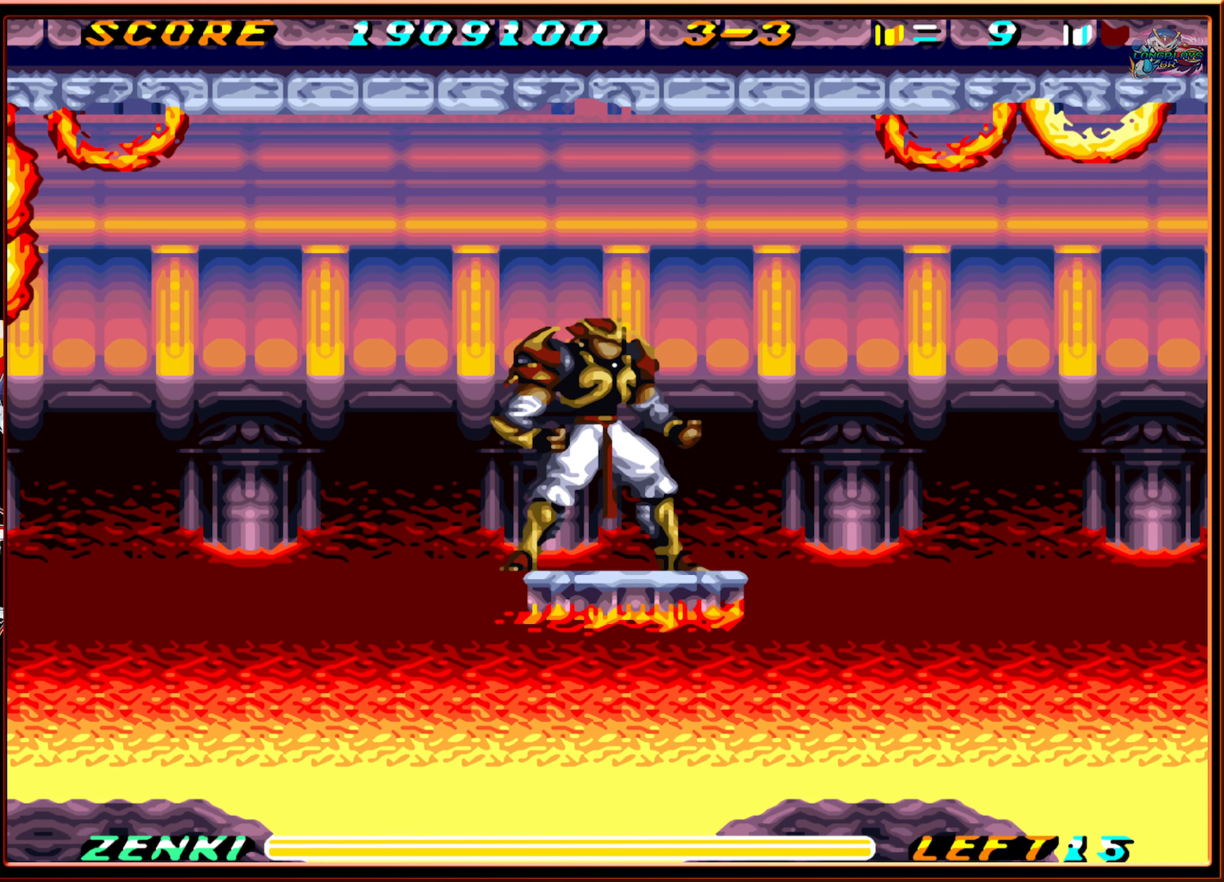
{"buttons": ["DPAD_LEFT"], "events": [[150, "DPAD_RIGHT", "up"], [283, "DPAD_LEFT", "down"], [383, "DPAD_LEFT", "up"], [483, "DPAD_LEFT", "down"]]}
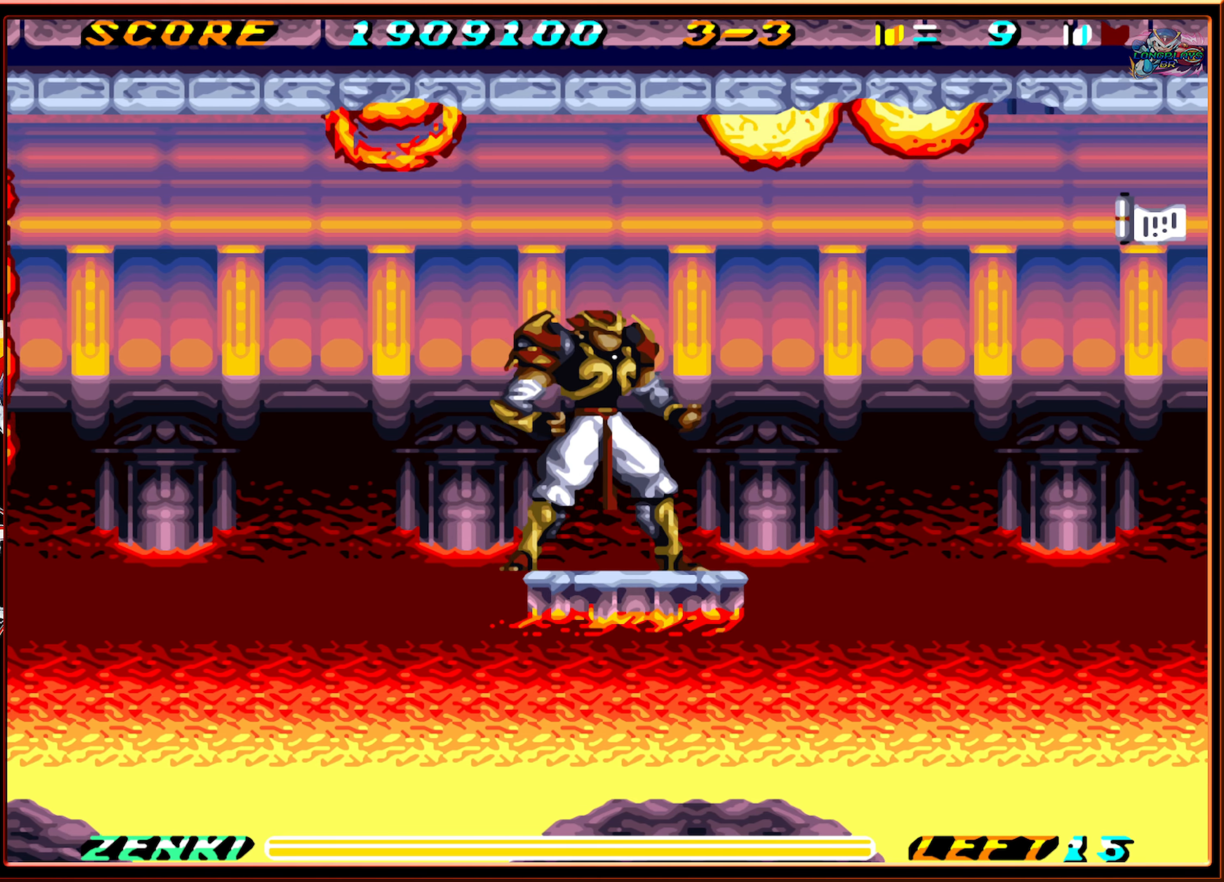
{"buttons": ["DPAD_LEFT"], "events": [[200, "DPAD_LEFT", "up"], [283, "DPAD_LEFT", "down"]]}
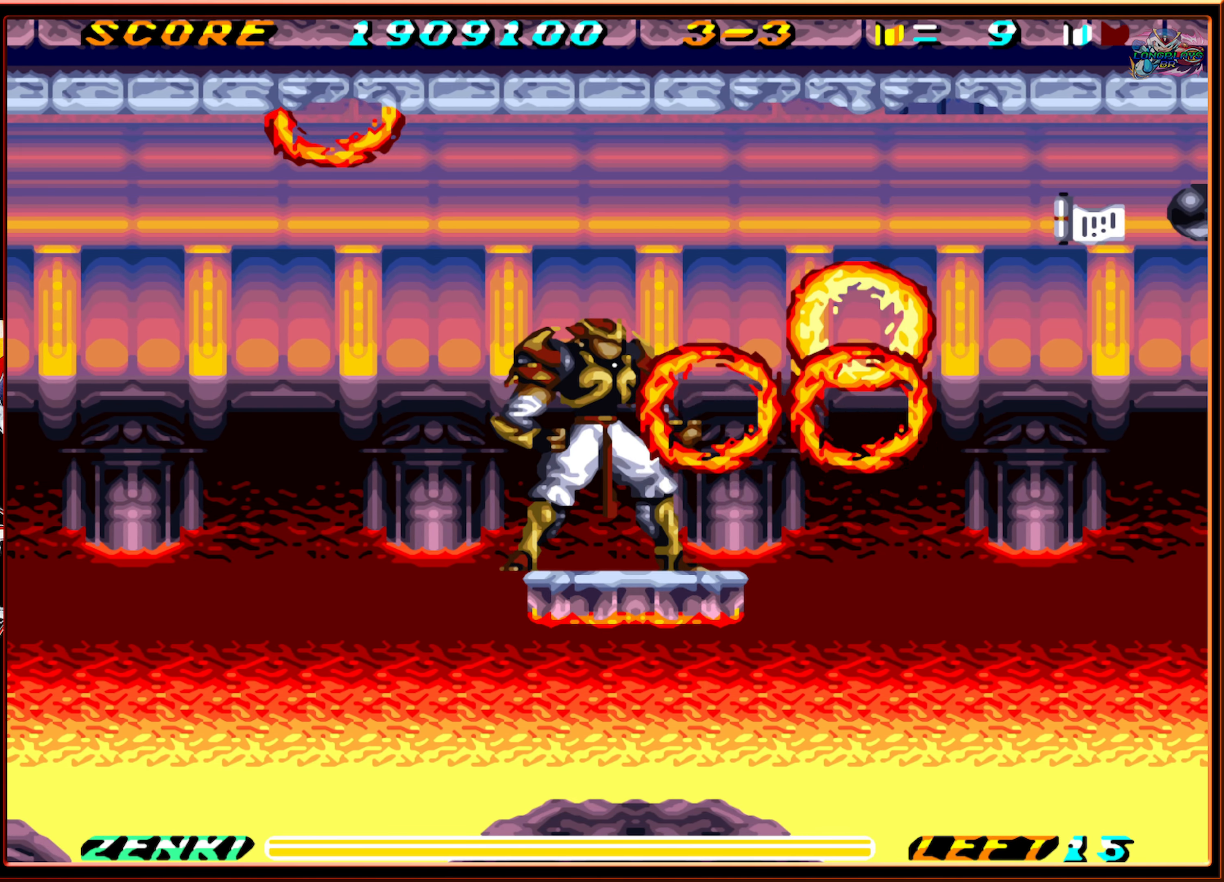
{"buttons": ["DPAD_RIGHT"], "events": [[33, "DPAD_LEFT", "up"], [200, "DPAD_RIGHT", "down"]]}
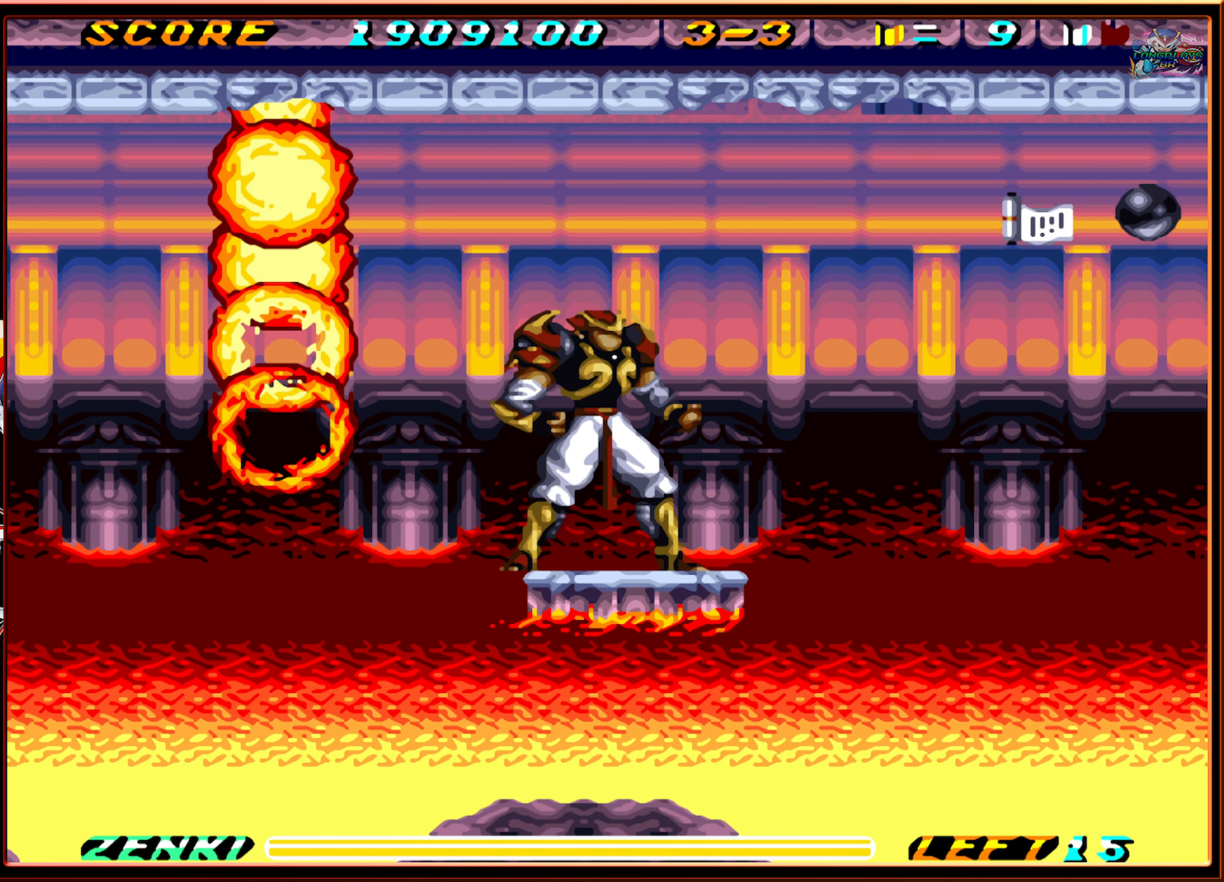
{"buttons": ["DPAD_RIGHT"], "events": []}
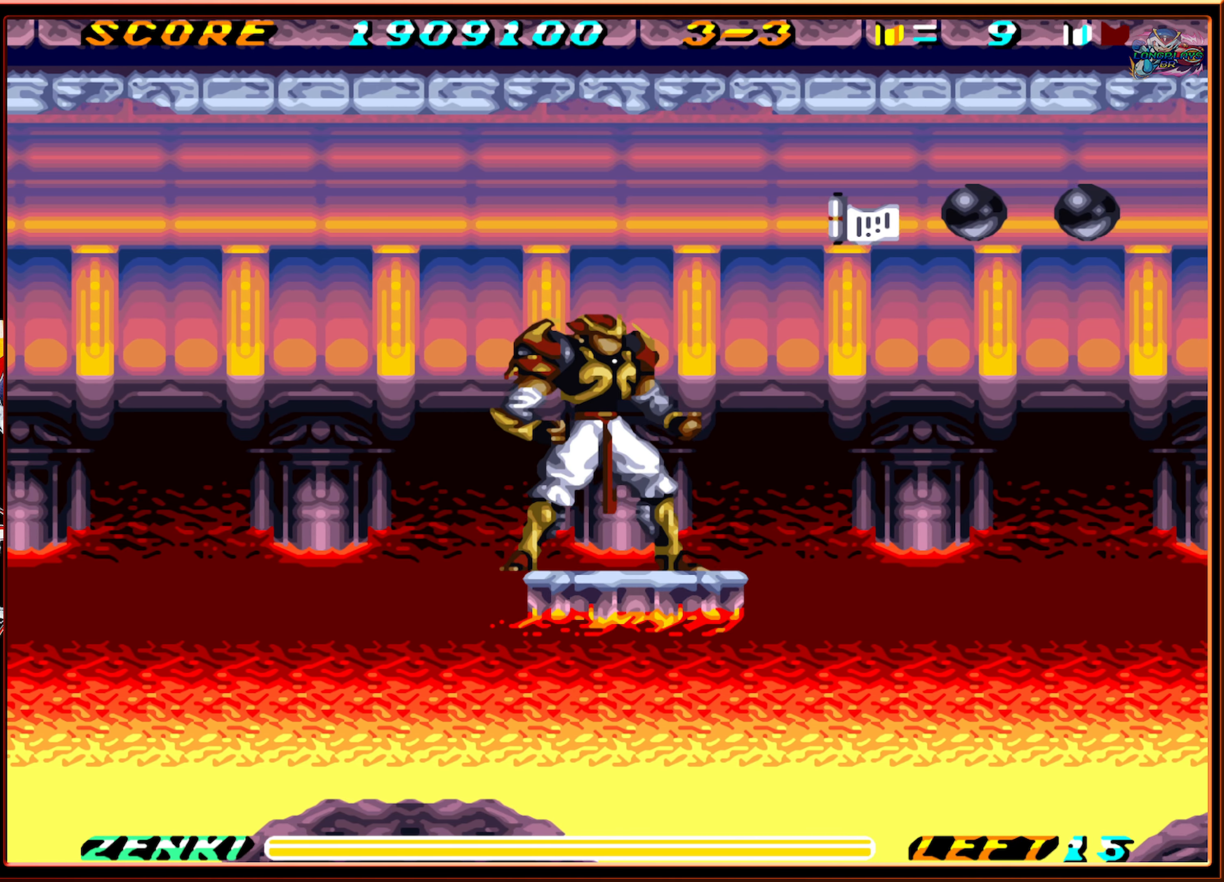
{"buttons": [], "events": [[450, "DPAD_RIGHT", "up"]]}
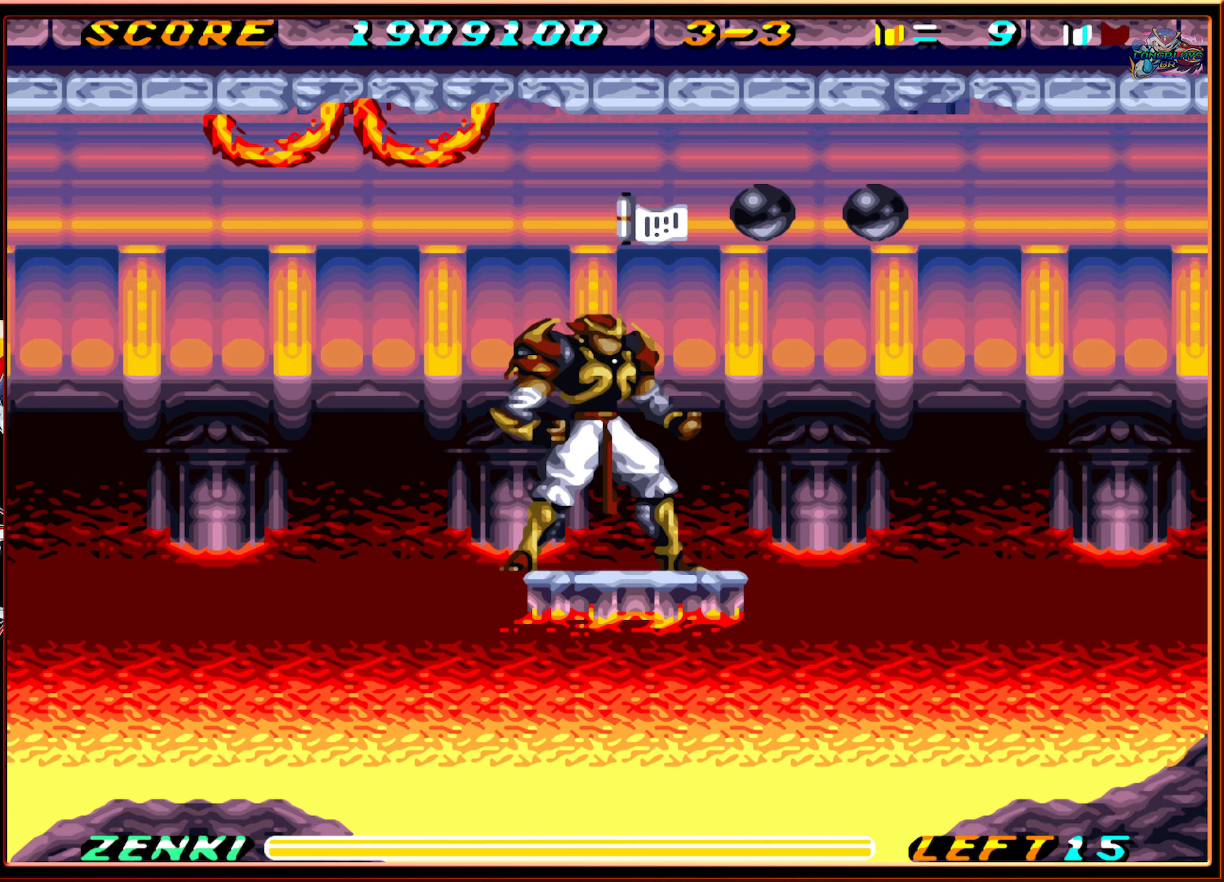
{"buttons": ["DPAD_RIGHT"], "events": [[183, "DPAD_RIGHT", "down"], [233, "B", "down"], [333, "B", "up"], [383, "DPAD_RIGHT", "up"], [500, "DPAD_RIGHT", "down"]]}
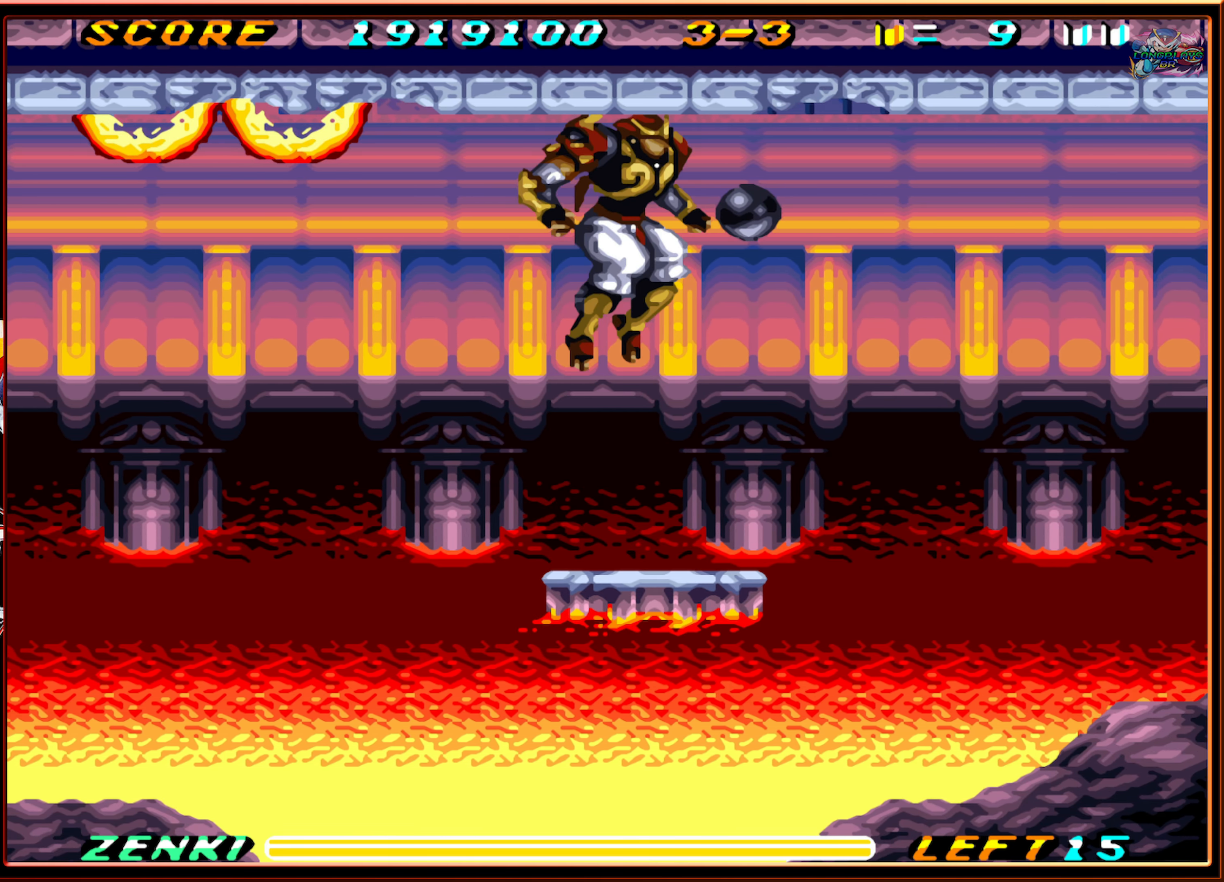
{"buttons": [], "events": [[50, "DPAD_RIGHT", "up"], [150, "DPAD_RIGHT", "down"], [283, "DPAD_RIGHT", "up"]]}
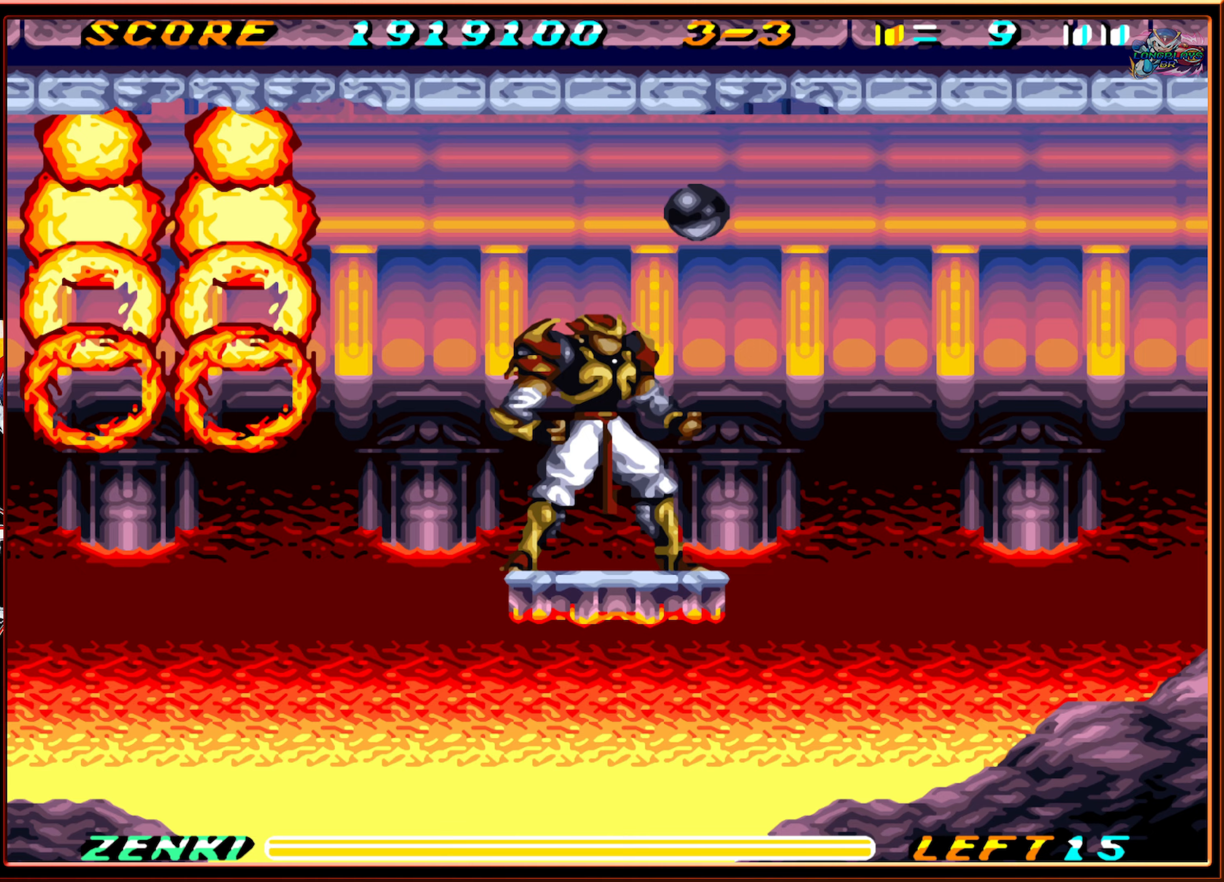
{"buttons": ["DPAD_RIGHT"], "events": [[83, "DPAD_RIGHT", "down"], [133, "DPAD_RIGHT", "up"], [217, "B", "down"], [283, "B", "up"], [383, "DPAD_RIGHT", "down"]]}
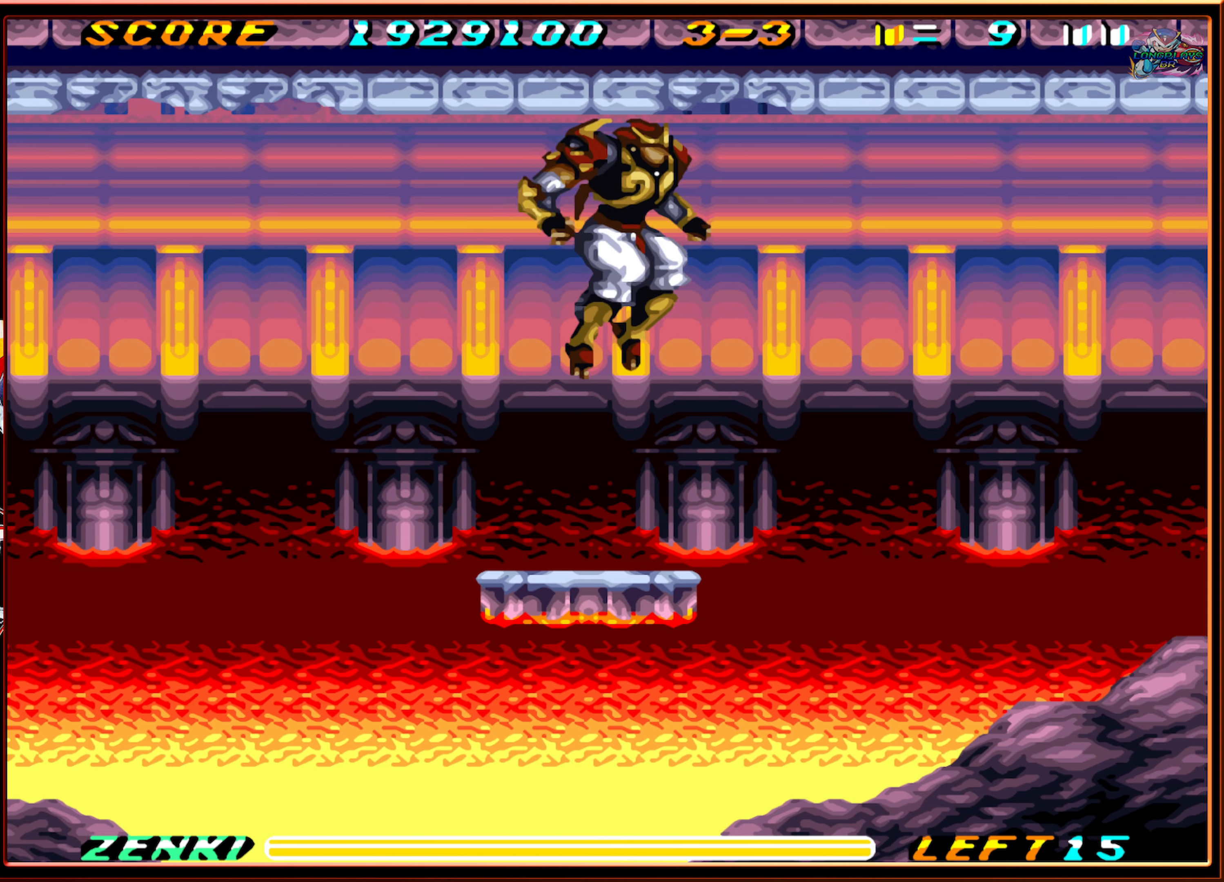
{"buttons": ["DPAD_RIGHT"], "events": [[33, "DPAD_RIGHT", "up"], [150, "DPAD_LEFT", "down"], [333, "DPAD_LEFT", "up"], [467, "DPAD_RIGHT", "down"]]}
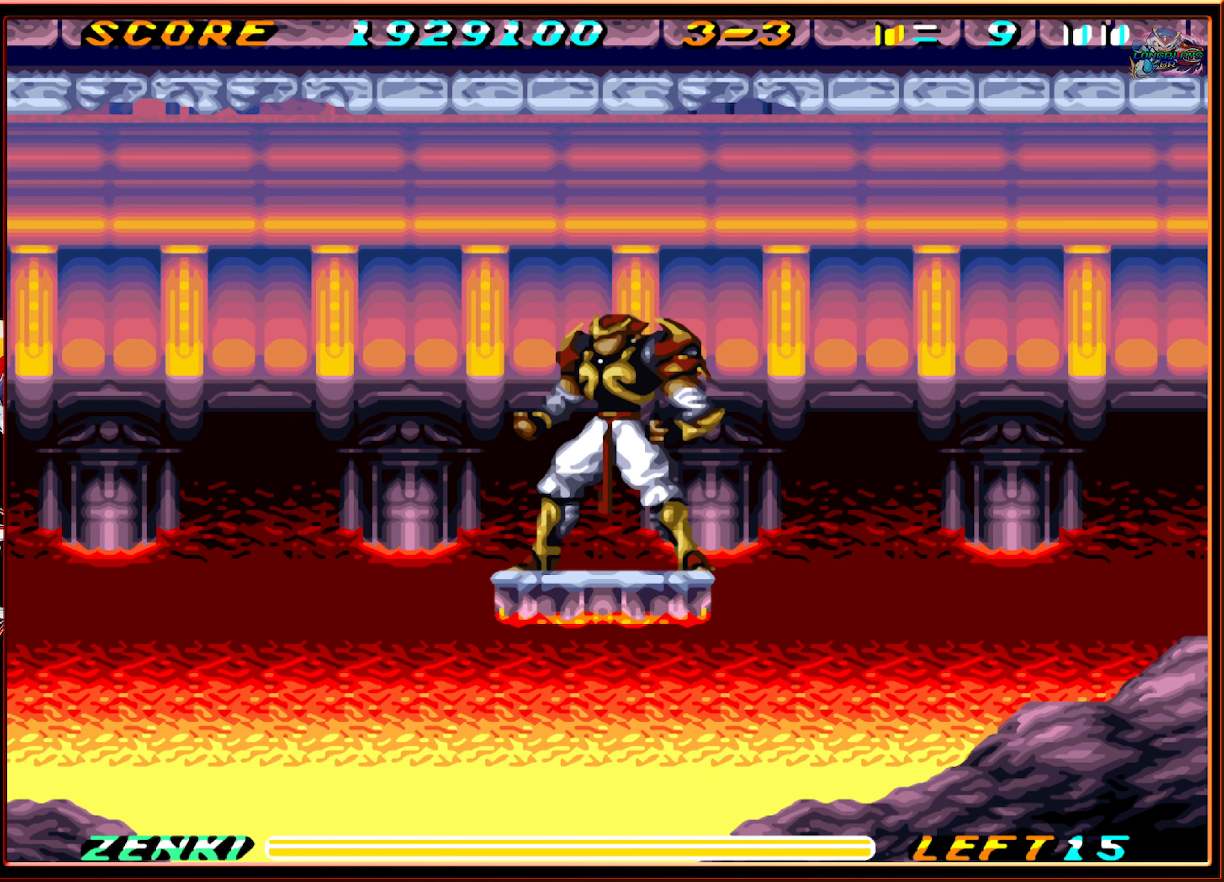
{"buttons": ["DPAD_RIGHT"], "events": [[50, "DPAD_RIGHT", "up"], [283, "DPAD_RIGHT", "down"]]}
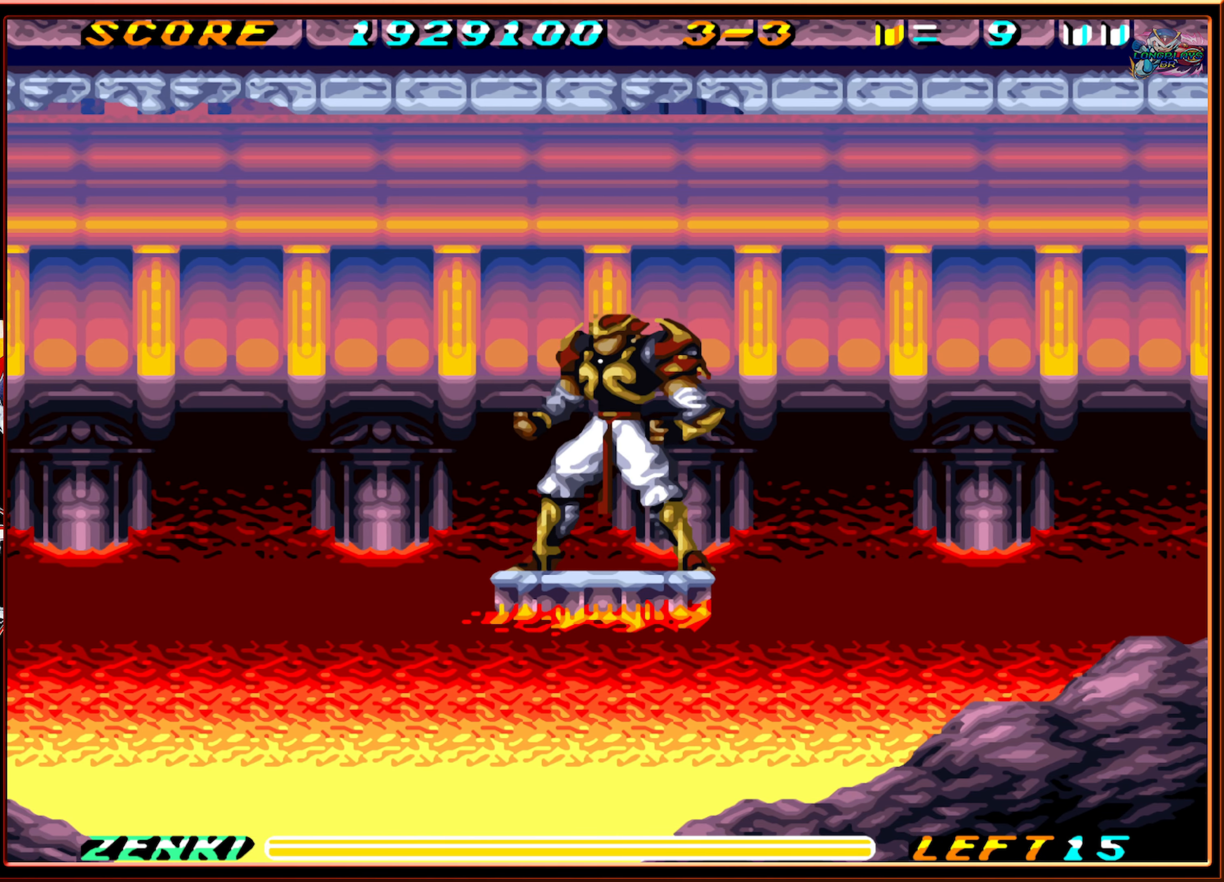
{"buttons": ["DPAD_RIGHT"], "events": [[50, "DPAD_RIGHT", "up"], [183, "DPAD_RIGHT", "down"]]}
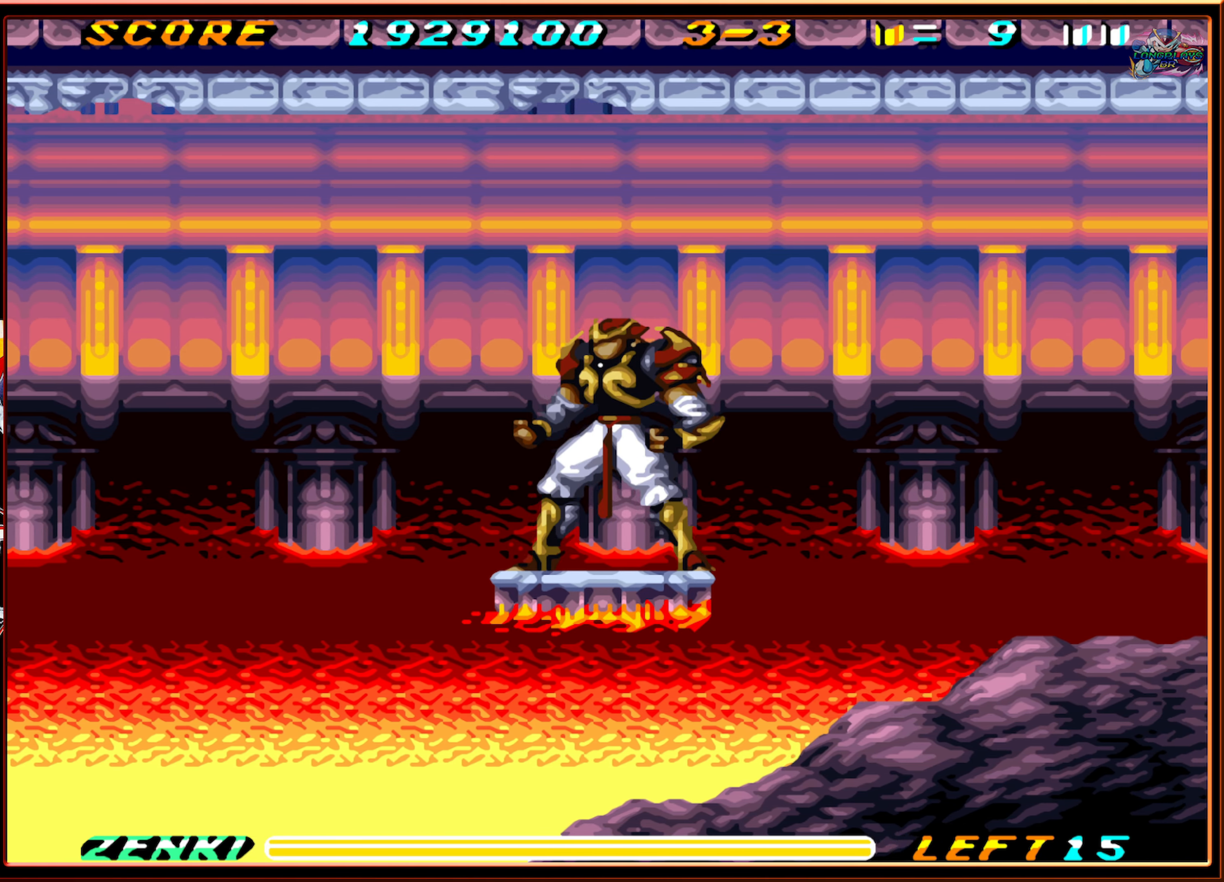
{"buttons": ["DPAD_RIGHT"], "events": [[350, "DPAD_RIGHT", "up"], [450, "DPAD_RIGHT", "down"]]}
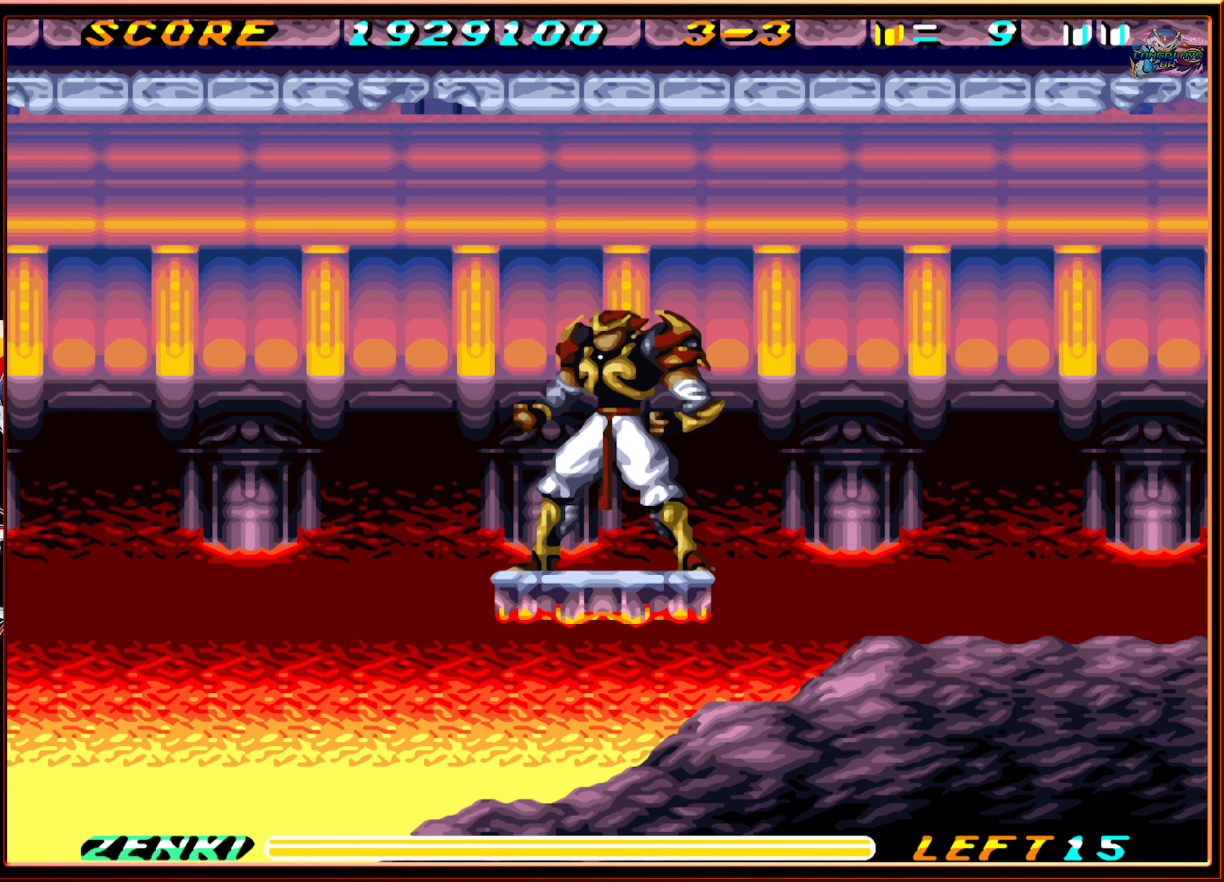
{"buttons": ["DPAD_RIGHT"], "events": [[333, "B", "down"], [483, "B", "up"]]}
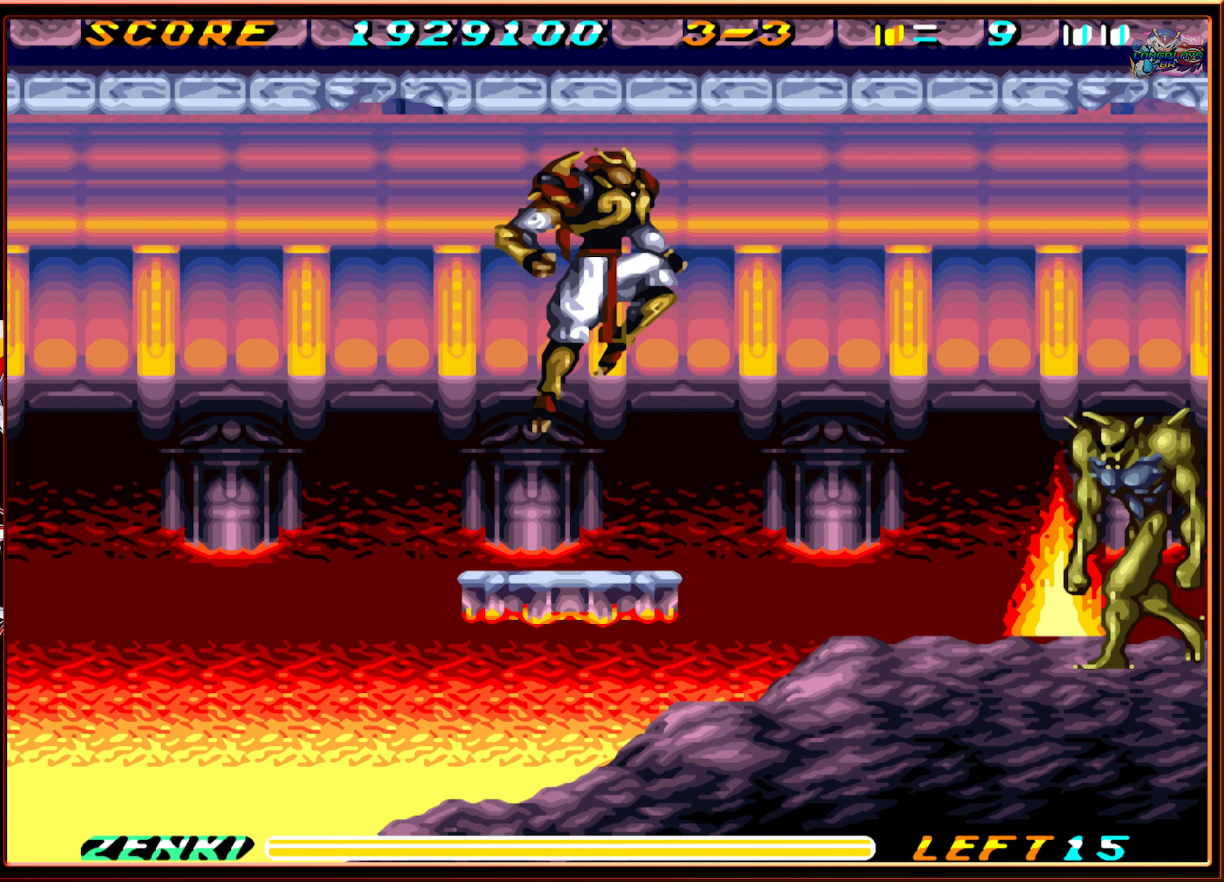
{"buttons": ["DPAD_RIGHT"], "events": []}
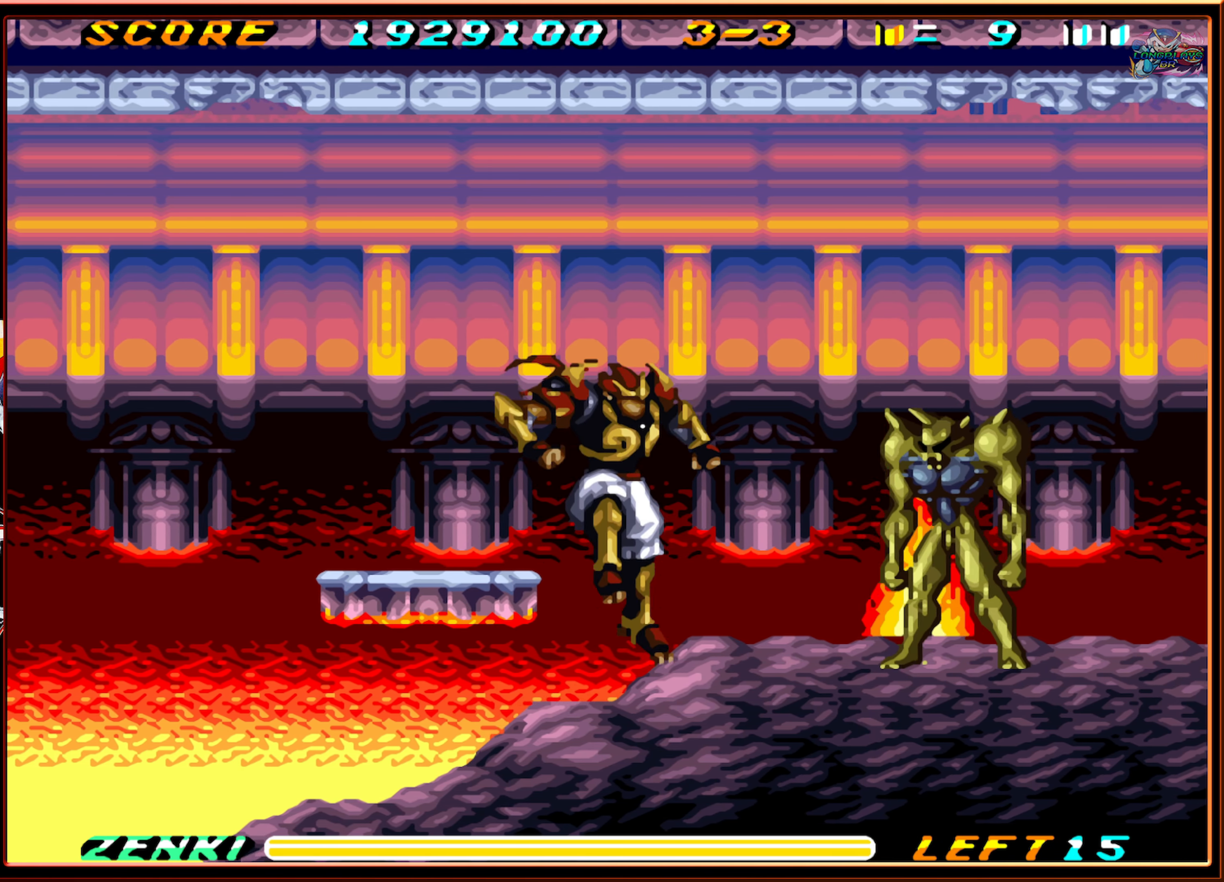
{"buttons": [], "events": [[200, "DPAD_RIGHT", "up"], [217, "Y", "down"], [300, "Y", "up"], [367, "Y", "down"], [450, "Y", "up"]]}
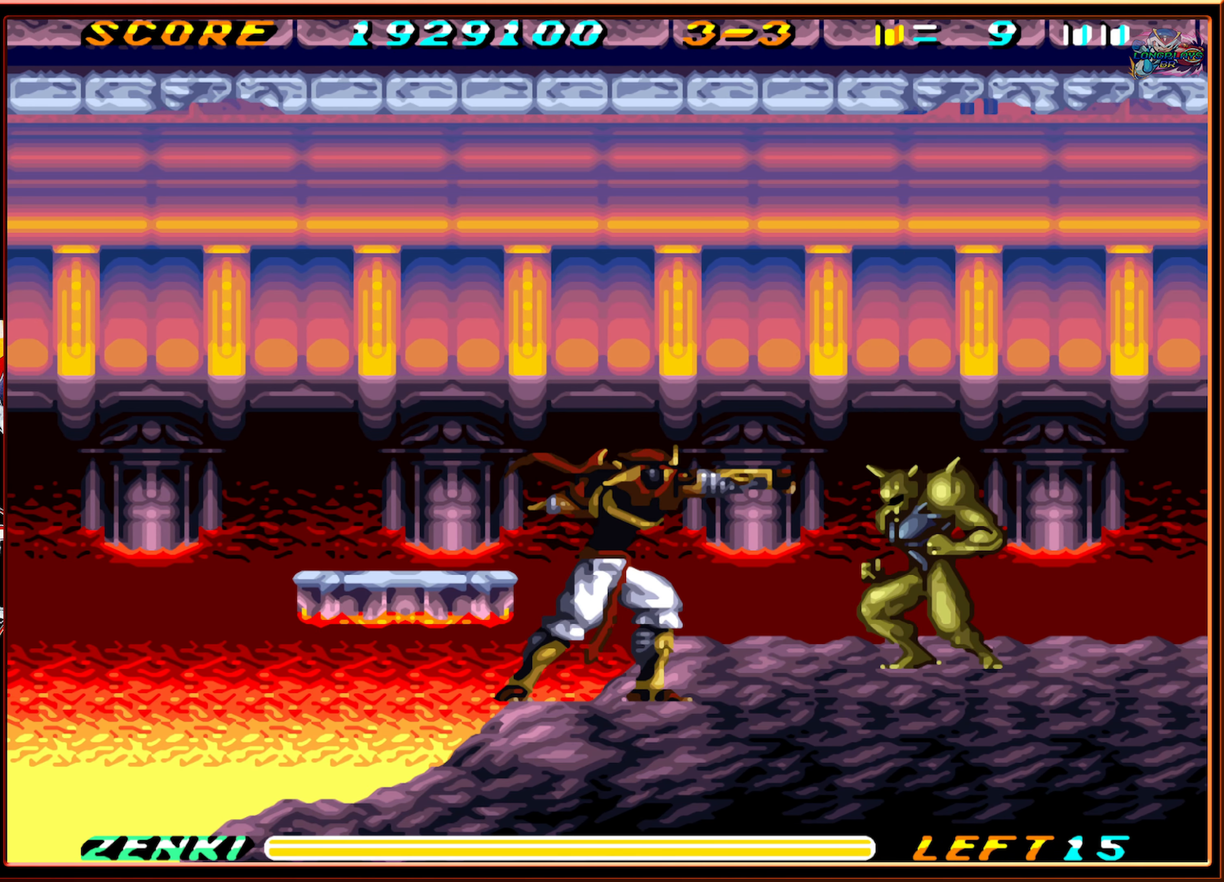
{"buttons": ["Y"], "events": [[33, "Y", "down"], [83, "Y", "up"], [183, "Y", "down"], [250, "Y", "up"], [317, "Y", "down"], [383, "Y", "up"], [450, "Y", "down"]]}
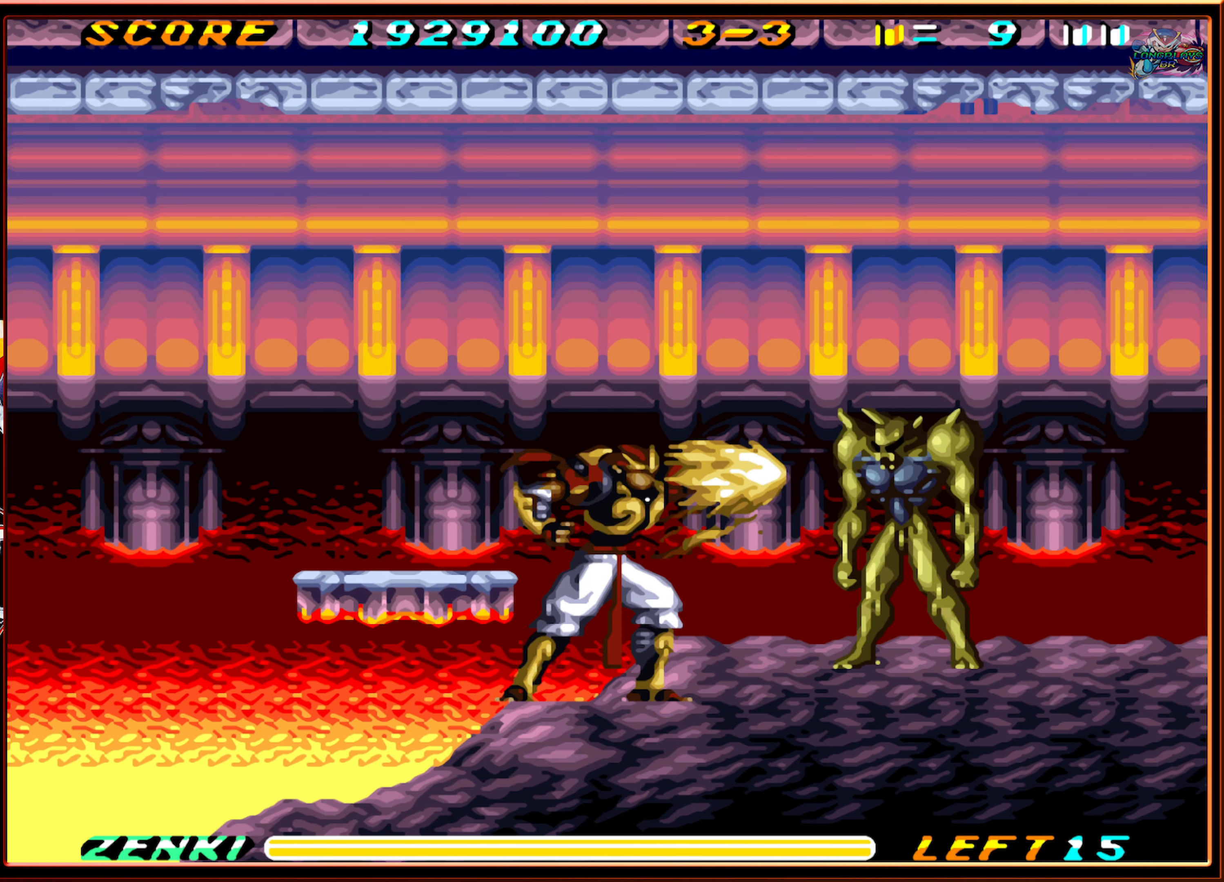
{"buttons": [], "events": [[33, "Y", "up"], [100, "Y", "down"], [183, "Y", "up"], [250, "Y", "down"], [333, "Y", "up"], [400, "Y", "down"], [483, "Y", "up"]]}
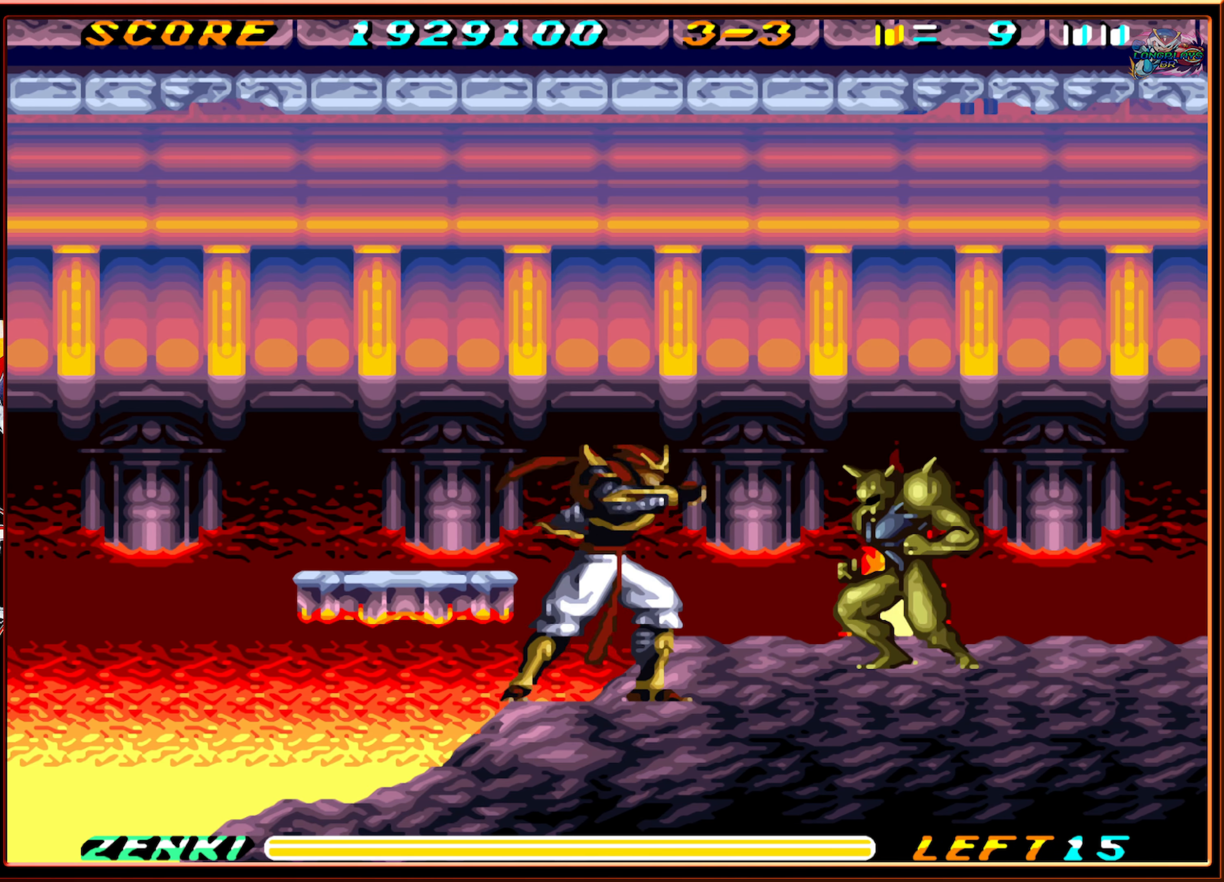
{"buttons": ["Y"], "events": [[50, "Y", "down"], [134, "Y", "up"], [200, "Y", "down"], [284, "Y", "up"], [350, "Y", "down"], [434, "Y", "up"], [484, "Y", "down"]]}
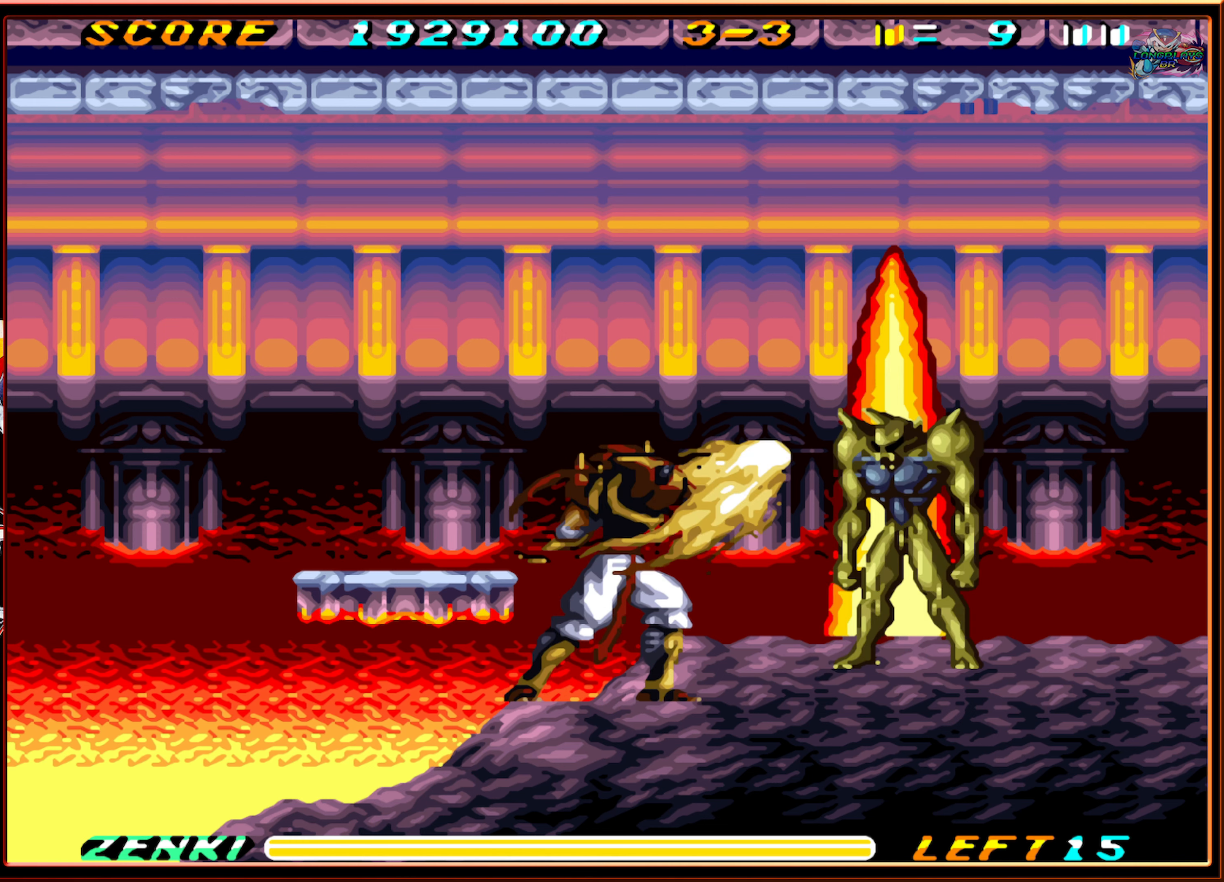
{"buttons": ["Y"], "events": [[84, "Y", "up"], [167, "Y", "down"], [234, "Y", "up"], [300, "Y", "down"], [400, "Y", "up"], [484, "Y", "down"]]}